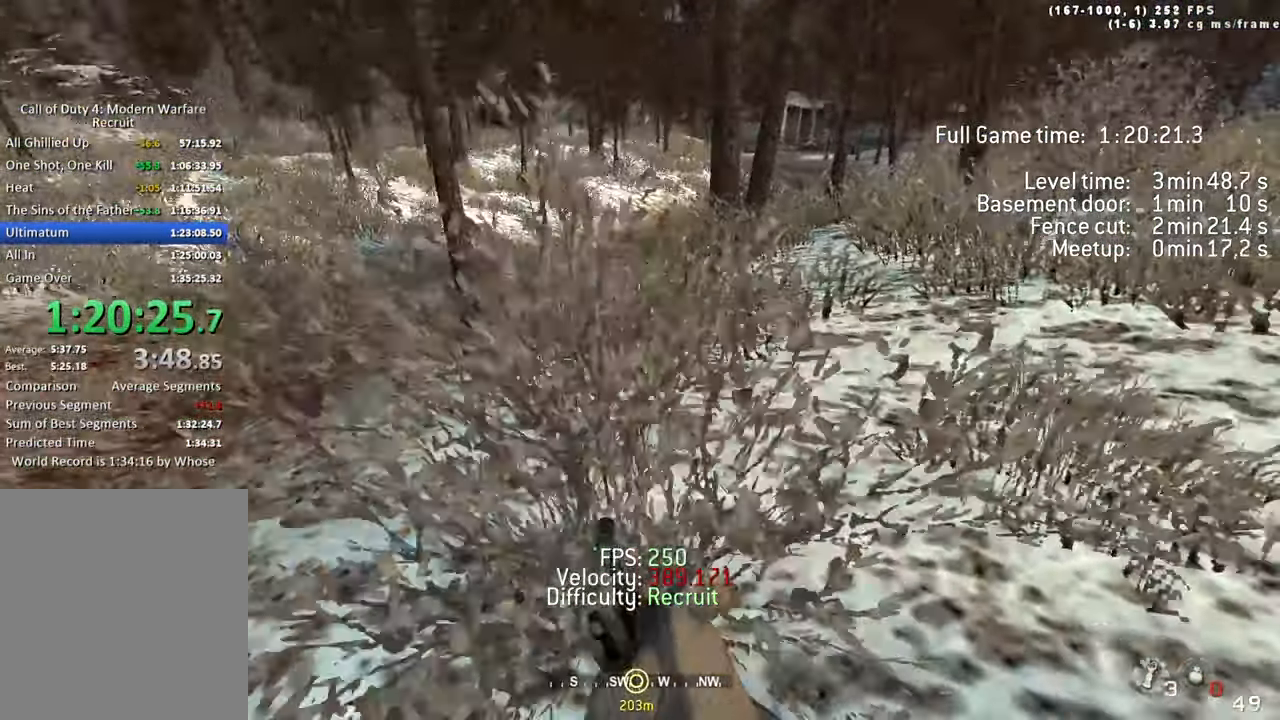
Gameplay with keyboard; each line is a JSON object with the keys held at the frame after it. "events" lists presses ("down") and releases ("up") of "1", "2", "3", "4", "5", "a", "alt", "c", "caps_lock", "ctrl", "d", "e", "f", "g", "q", "r", "s", "shift", "space", "t", "tab", "v", "w", "x" and "z" between this image and that frame as [ms after this image, input, new state], when the widget could be followed in between. No other keys are recorded. Mouse input is not recorded.
{"keys": ["d", "space", "w"], "events": [[150, "space", "down"], [184, "ctrl", "down"], [384, "ctrl", "up"]]}
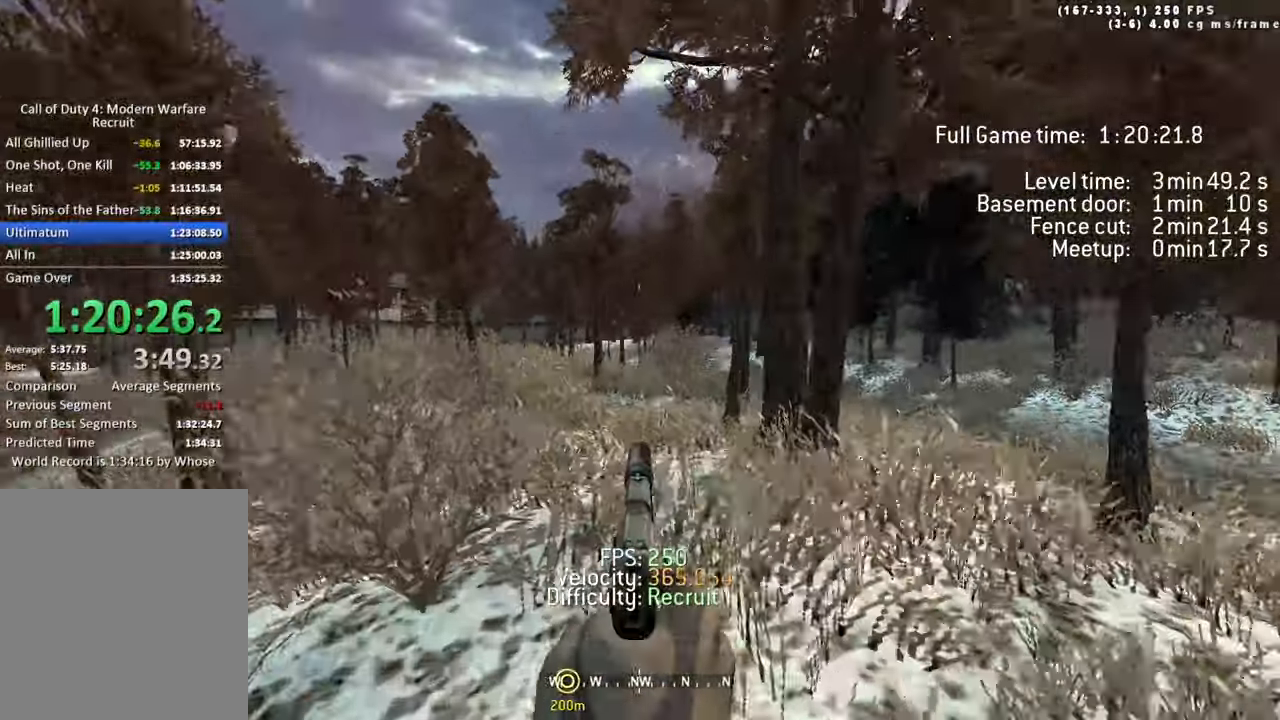
{"keys": ["a", "ctrl", "space", "w"], "events": [[33, "space", "up"], [133, "shift", "down"], [183, "a", "down"], [216, "shift", "up"], [266, "d", "up"], [366, "space", "down"], [416, "ctrl", "down"]]}
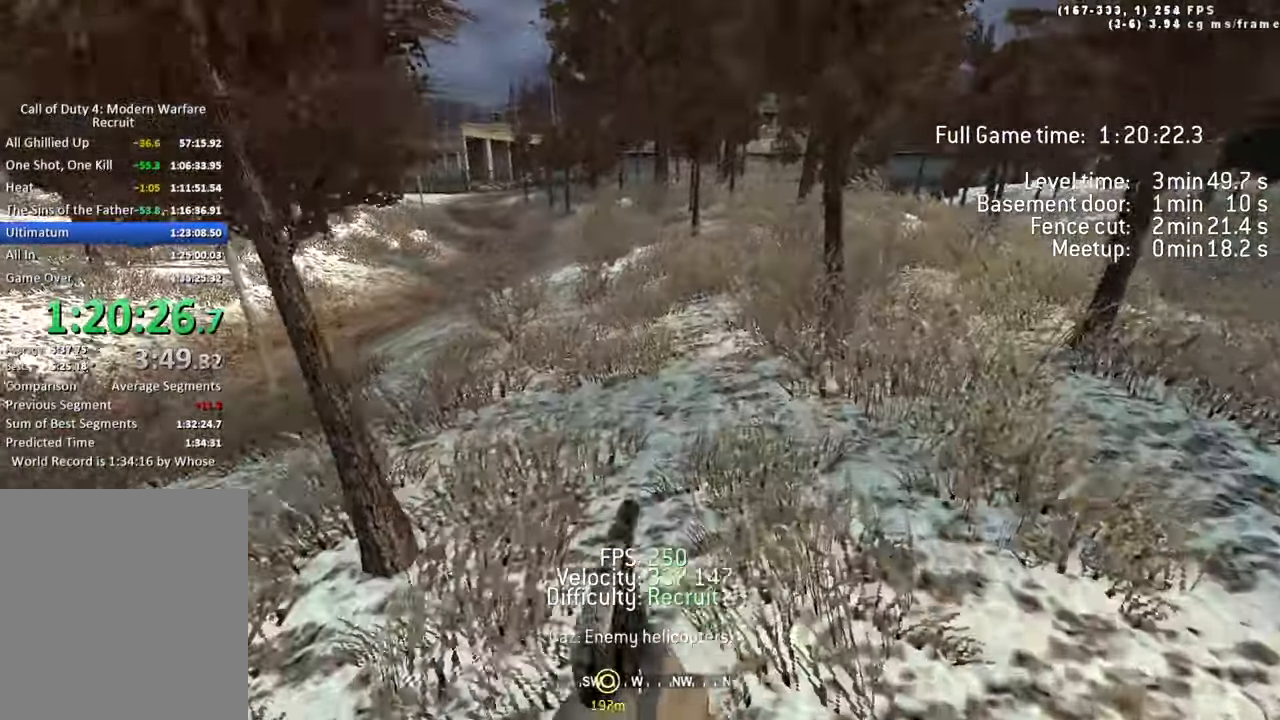
{"keys": ["a", "shift", "w"], "events": [[100, "ctrl", "up"], [283, "space", "up"], [433, "shift", "down"]]}
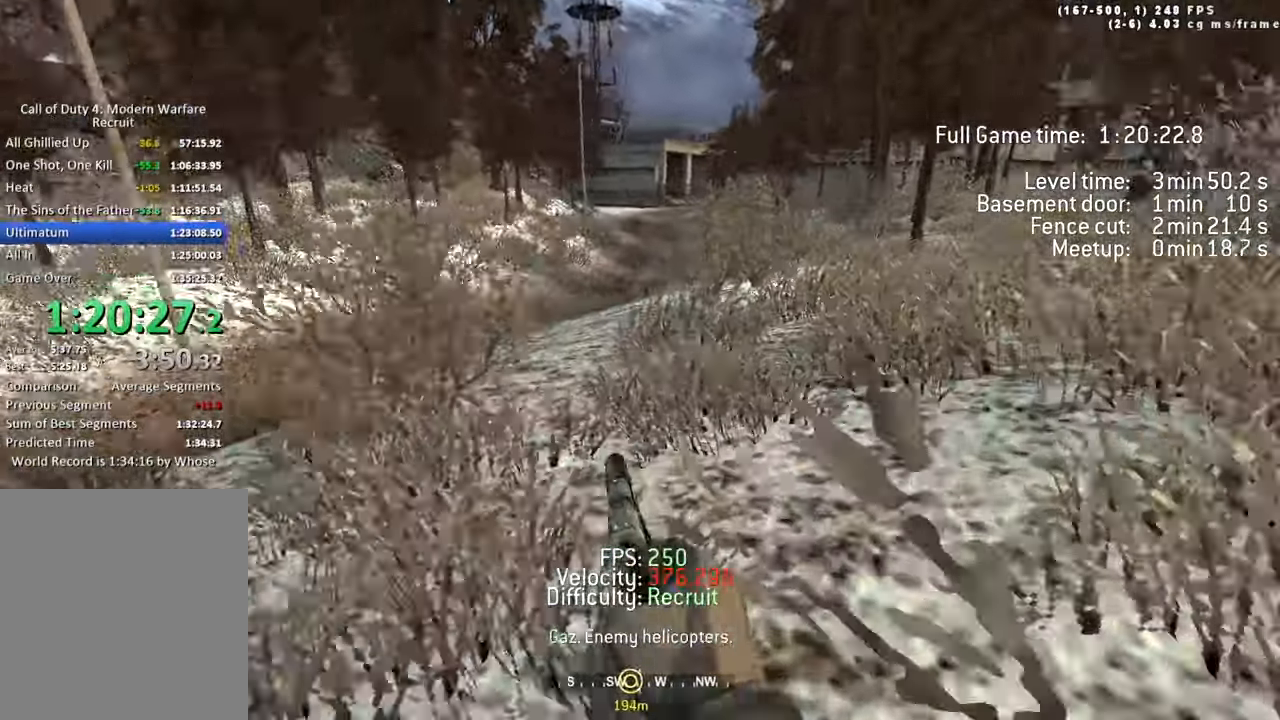
{"keys": ["d", "space", "w"], "events": [[66, "a", "up"], [66, "d", "down"], [66, "shift", "up"], [200, "space", "down"], [250, "ctrl", "down"], [450, "ctrl", "up"]]}
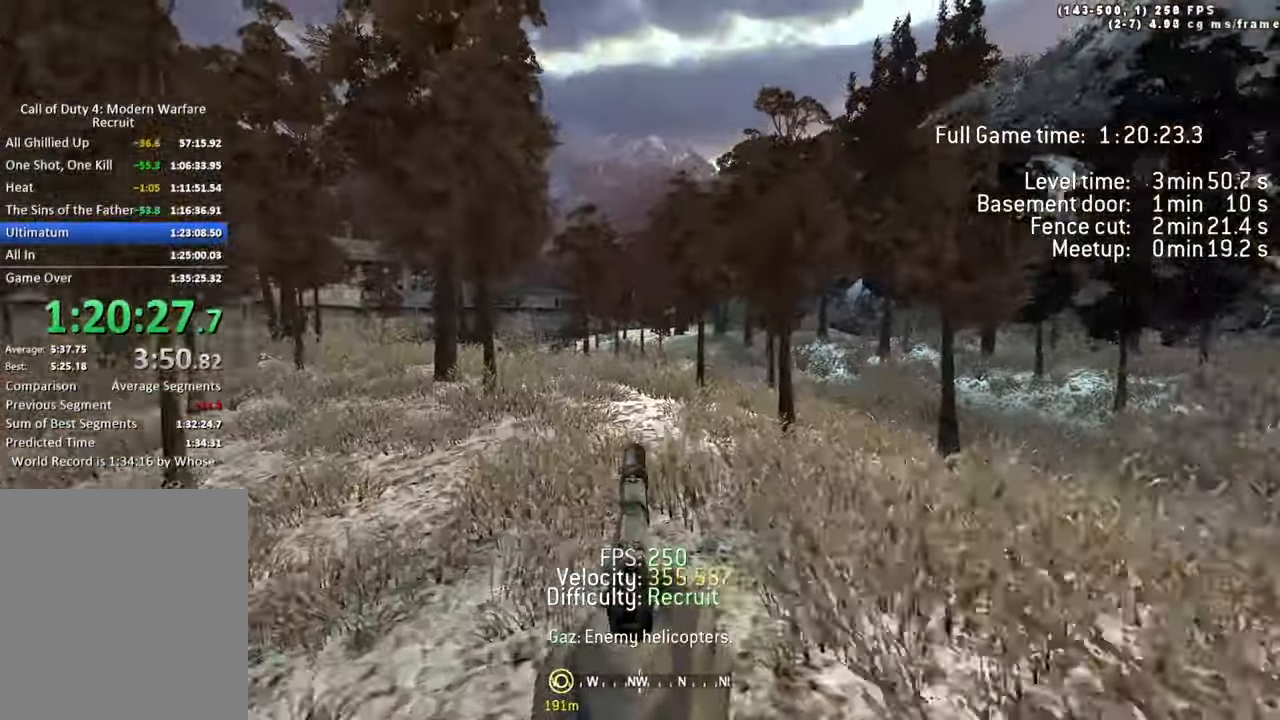
{"keys": ["a", "ctrl", "space", "w"], "events": [[133, "space", "up"], [216, "a", "down"], [216, "shift", "down"], [316, "d", "up"], [316, "shift", "up"], [450, "space", "down"], [500, "ctrl", "down"]]}
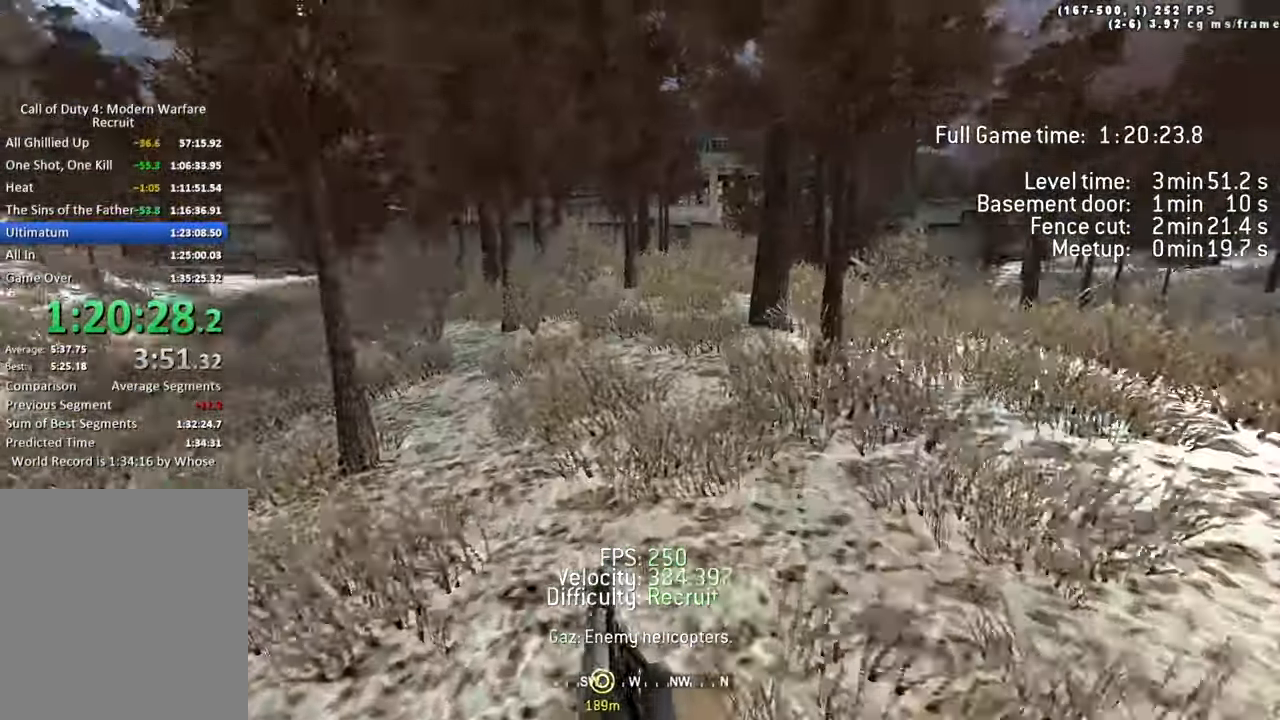
{"keys": ["a", "shift", "w"]}
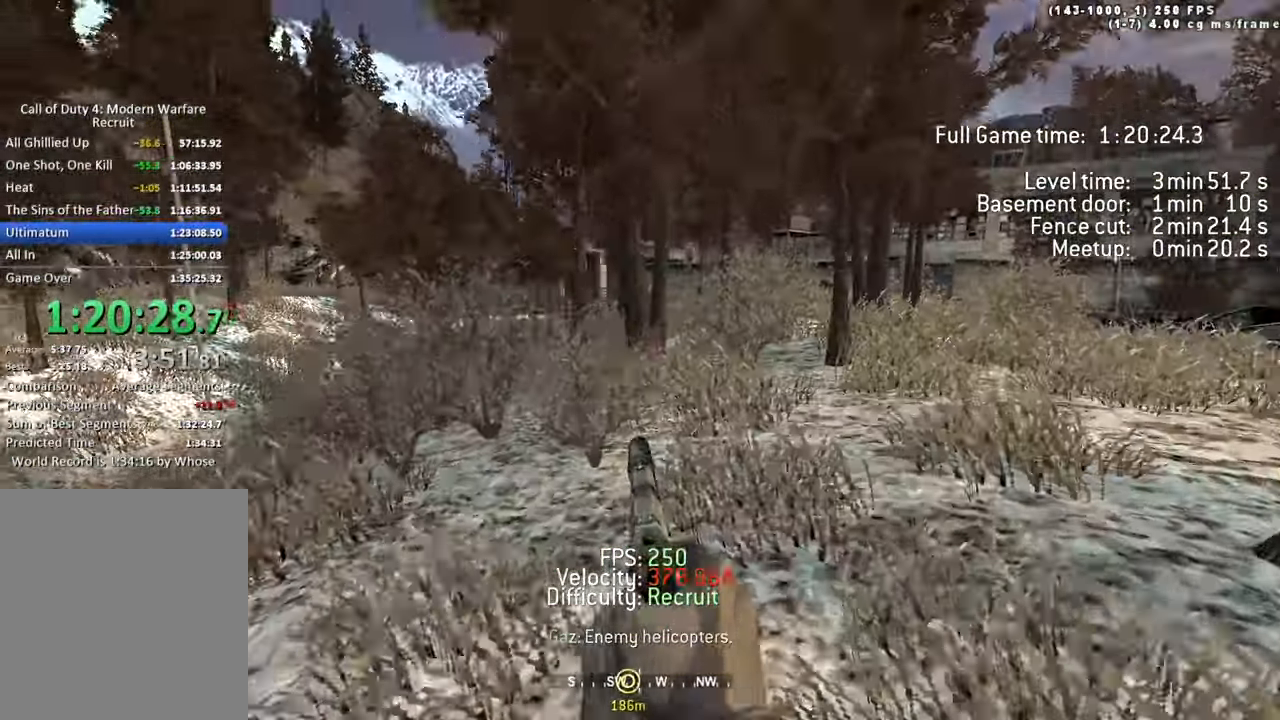
{"keys": ["d", "space", "w"], "events": [[66, "shift", "up"], [116, "a", "up"], [116, "d", "down"], [250, "ctrl", "down"], [250, "space", "down"], [483, "ctrl", "up"]]}
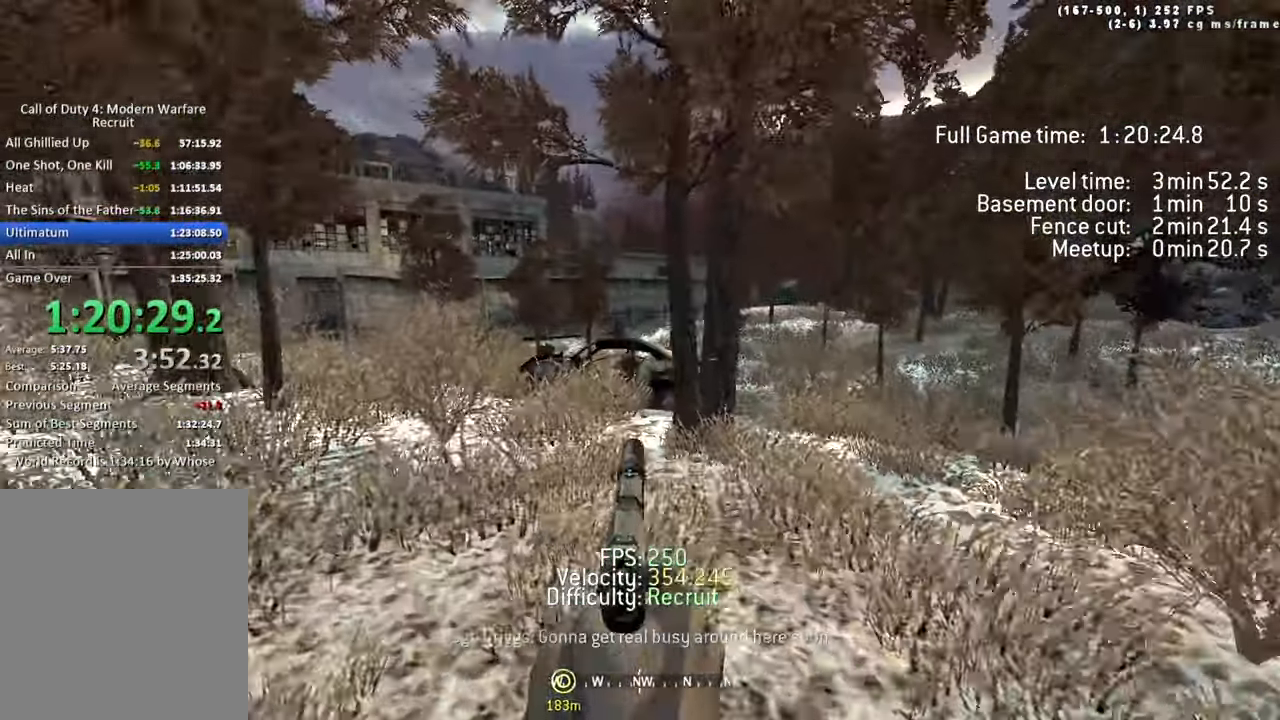
{"keys": ["a", "ctrl", "space", "w"], "events": [[133, "space", "up"], [200, "shift", "down"], [266, "a", "down"], [316, "d", "up"], [316, "shift", "up"], [450, "space", "down"], [500, "ctrl", "down"]]}